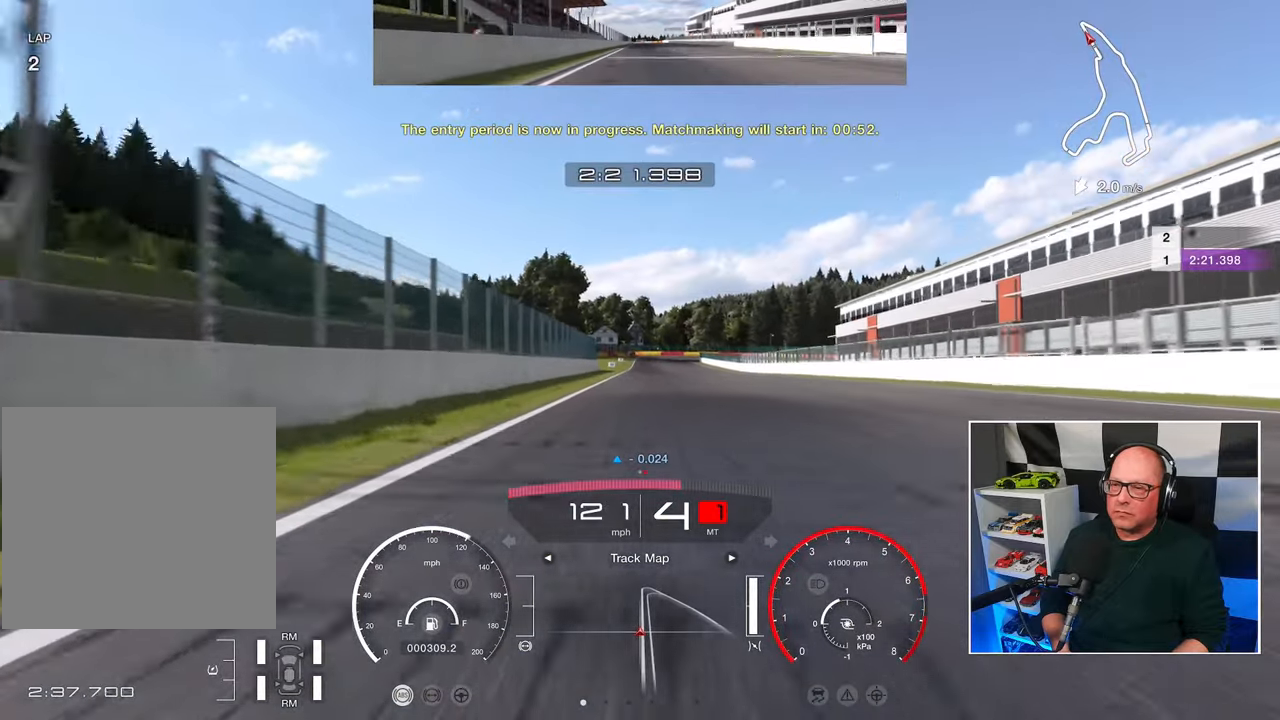
Gameplay with a controller (PlayStation layout); each line is a JSON object with the inputs held at the frame after it. "events" lists button and stick changes between this image and that frame as [ms after this image, input, new state], when the widget could be followed in between. Not read: R3.
{"buttons": ["R2"], "left_stick": "center", "right_stick": "center", "events": []}
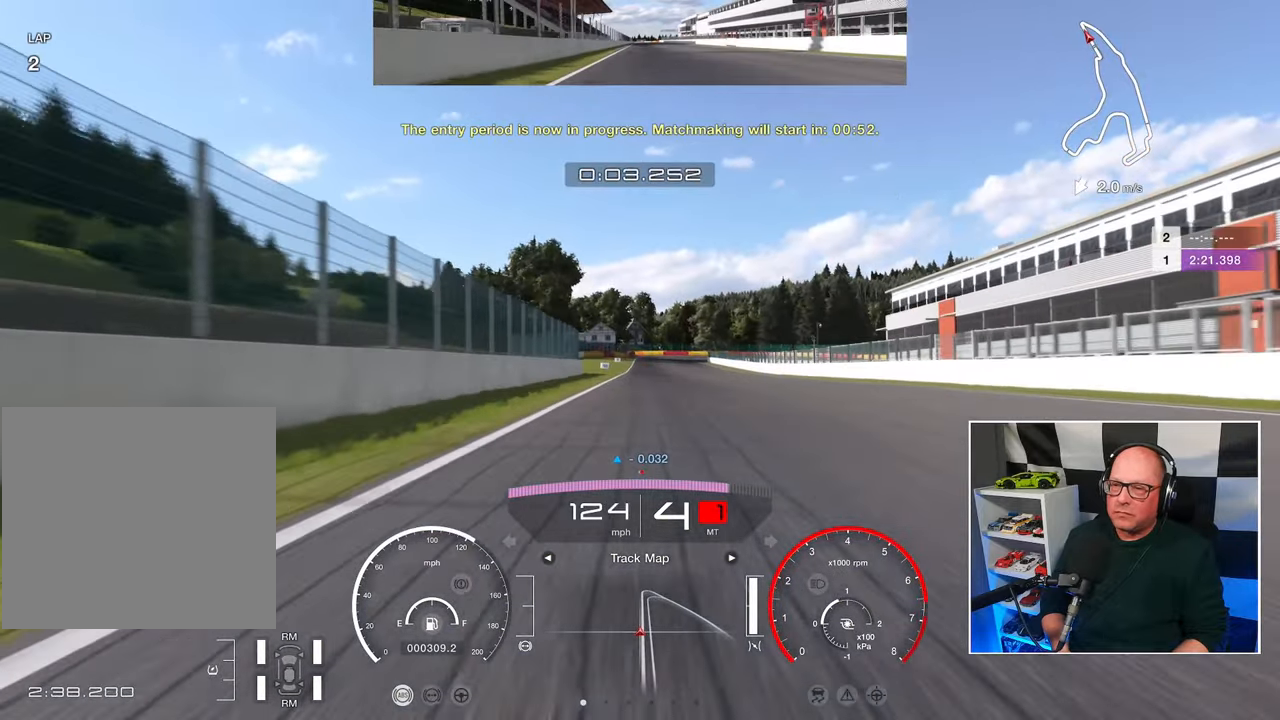
{"buttons": ["R2"], "left_stick": "center", "right_stick": "center", "events": []}
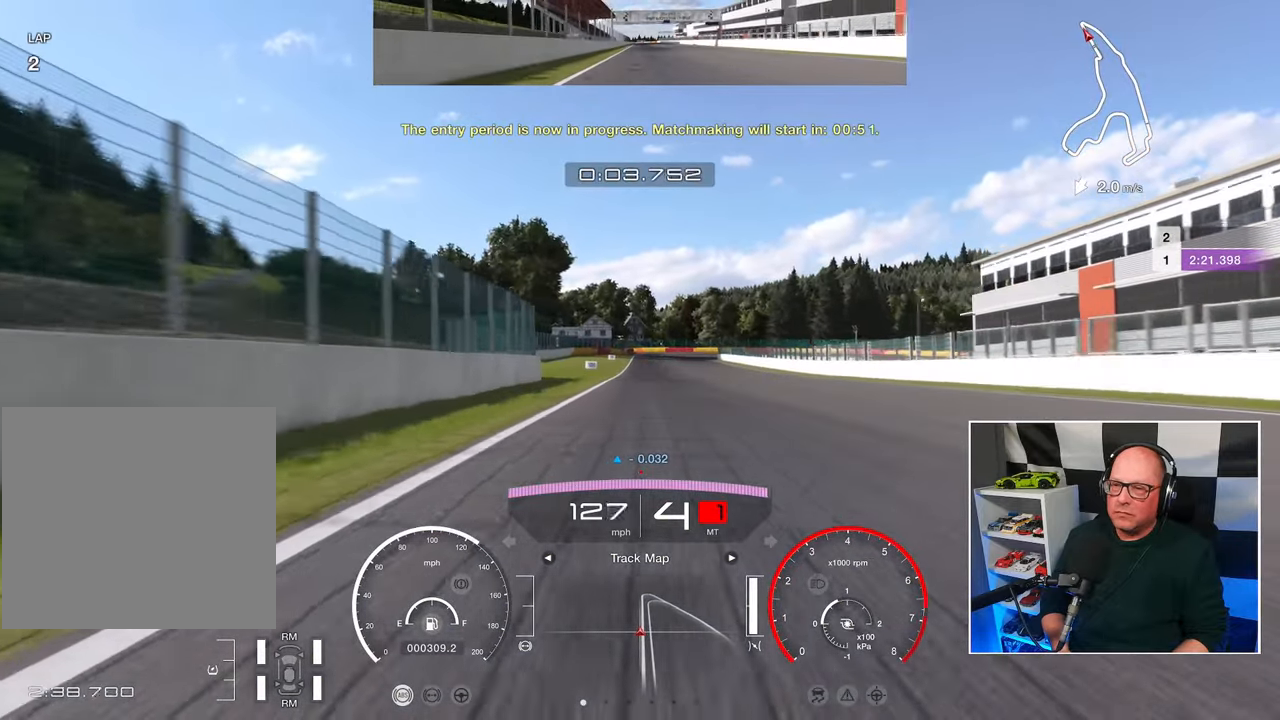
{"buttons": ["R2"], "left_stick": "center", "right_stick": "center", "events": [[333, "CROSS", "down"], [450, "CROSS", "up"]]}
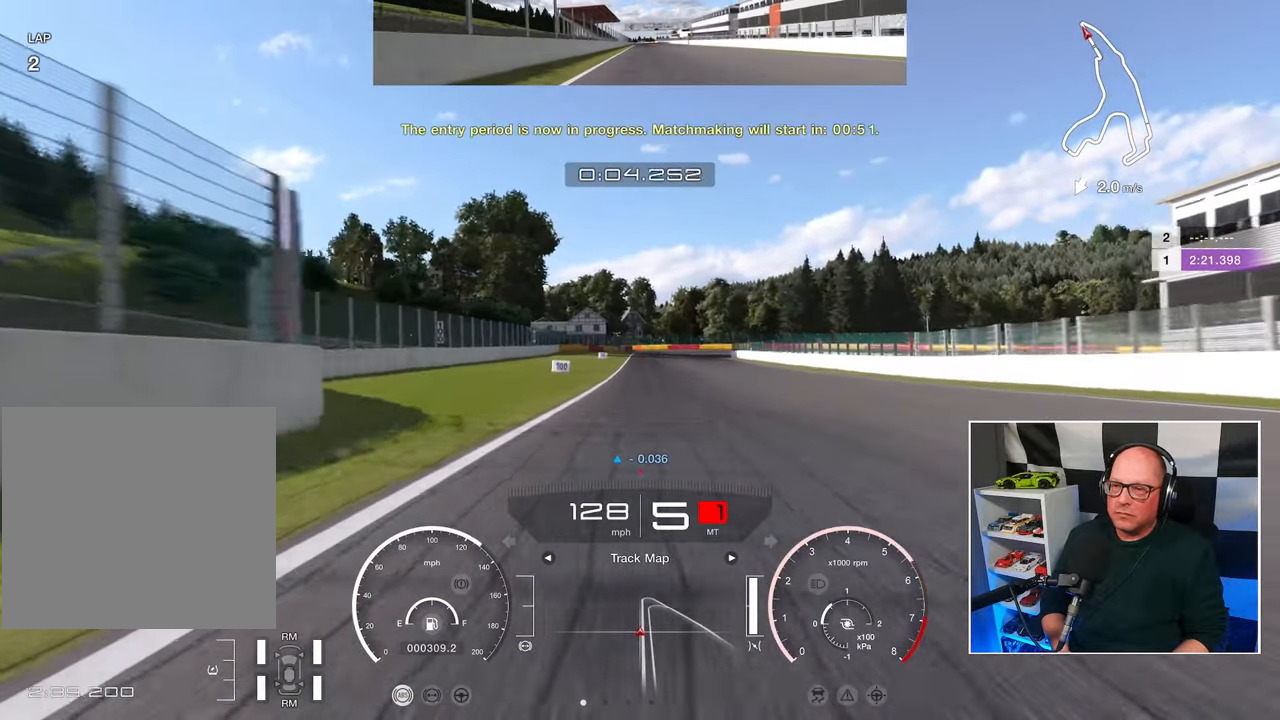
{"buttons": ["R2"], "left_stick": "center", "right_stick": "center", "events": []}
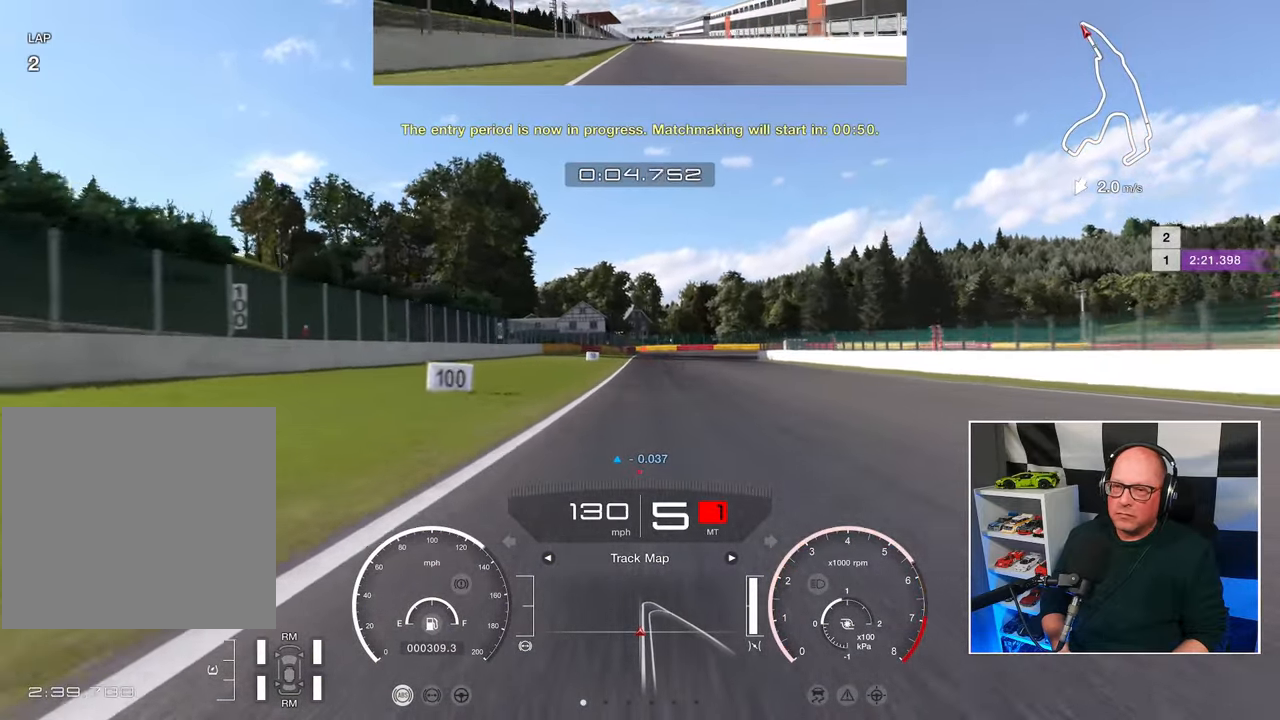
{"buttons": ["L2"], "left_stick": "center", "right_stick": "center", "events": [[383, "SQUARE", "down"], [417, "L2", "down"], [450, "R2", "up"], [467, "SQUARE", "up"]]}
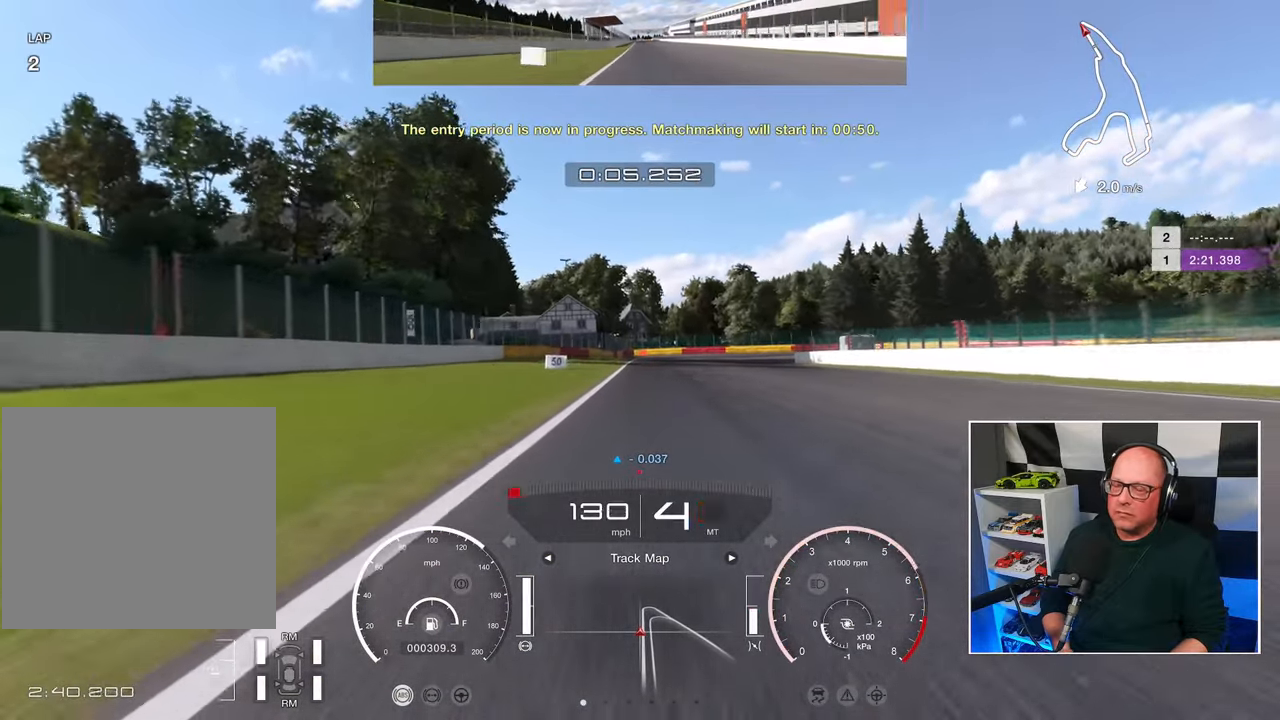
{"buttons": ["L2"], "left_stick": "center", "right_stick": "center", "events": []}
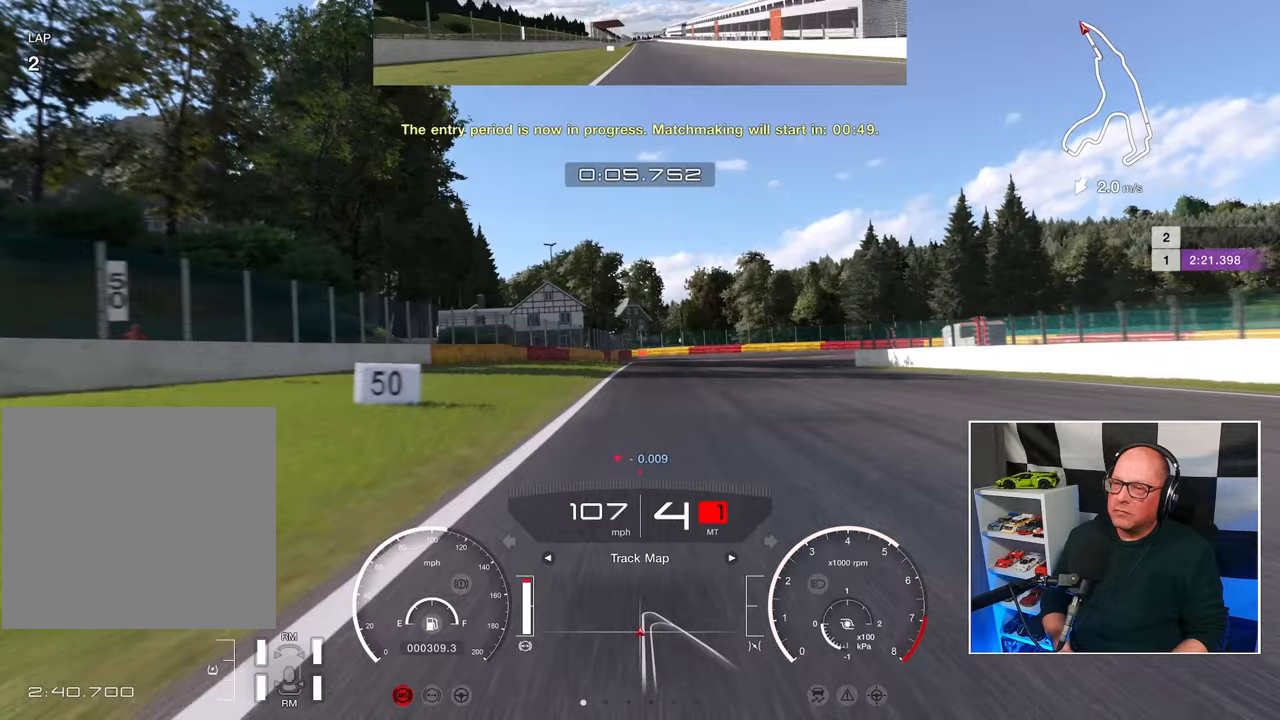
{"buttons": ["L2"], "left_stick": "center", "right_stick": "center", "events": [[217, "SQUARE", "down"], [300, "SQUARE", "up"]]}
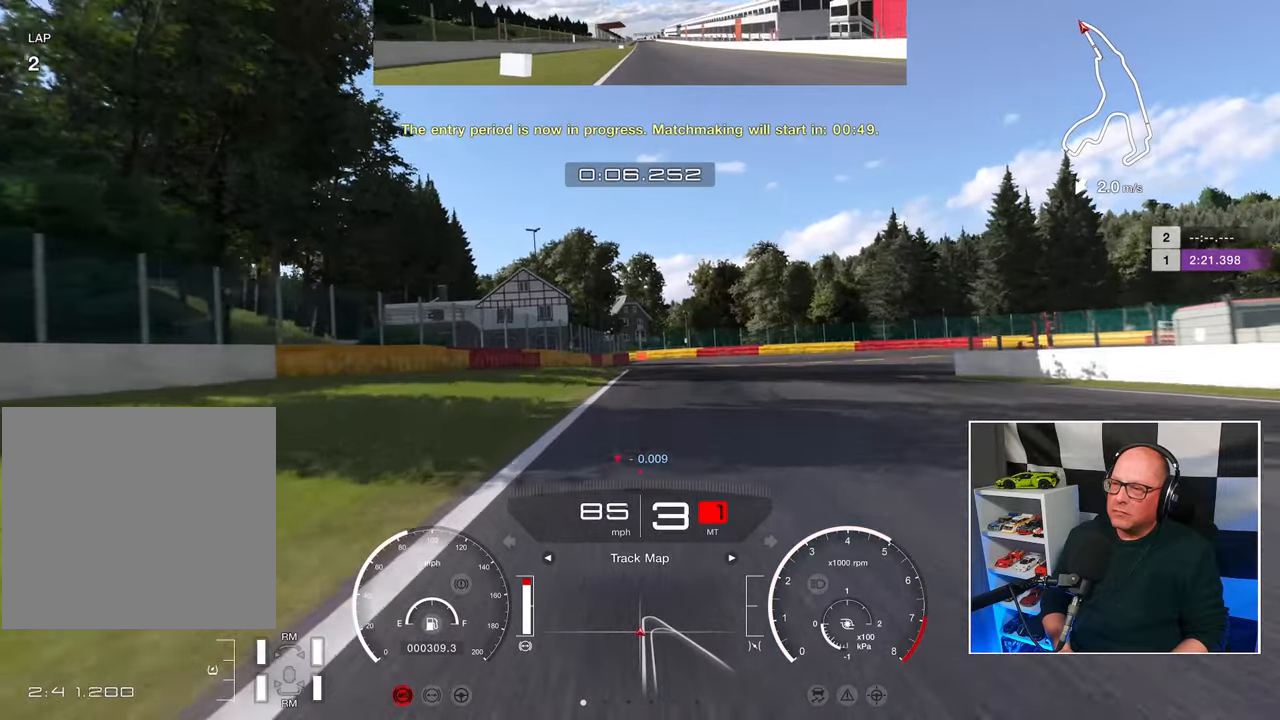
{"buttons": ["L2"], "left_stick": "up-right", "right_stick": "center", "events": [[317, "left_stick", "up-right"], [383, "SQUARE", "down"], [483, "SQUARE", "up"]]}
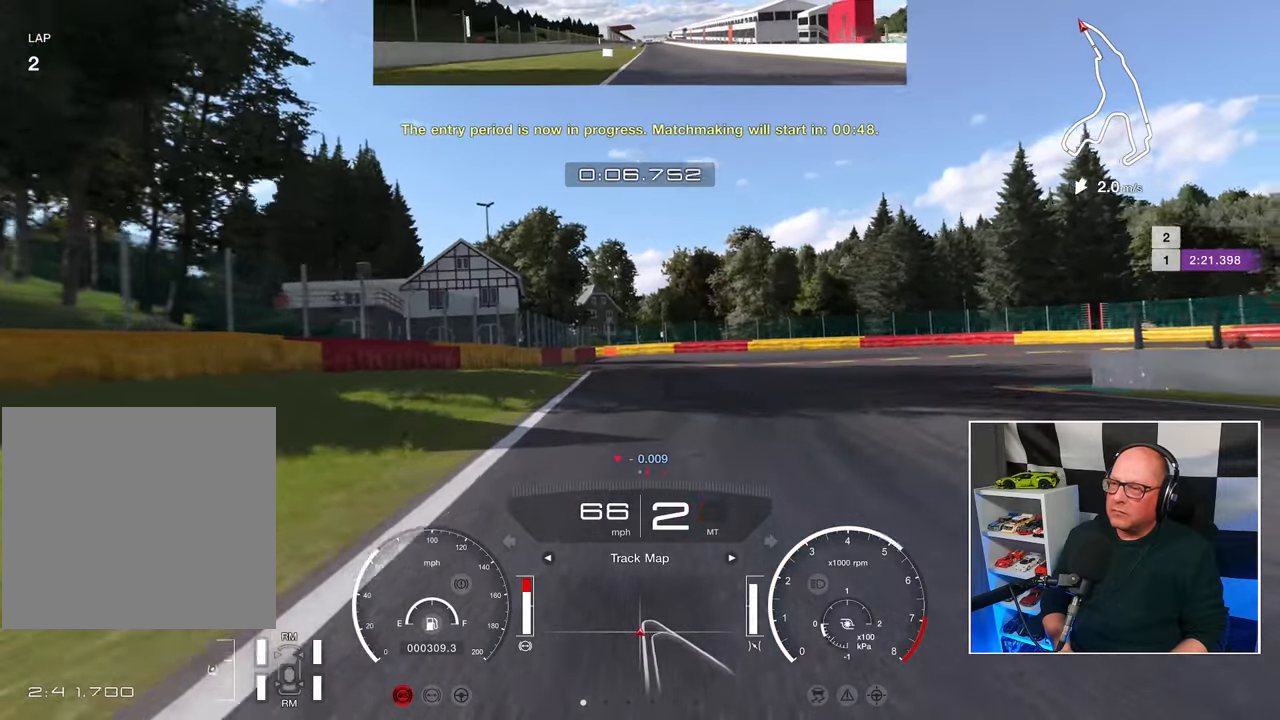
{"buttons": ["SQUARE", "L2"], "left_stick": "up-right", "right_stick": "center", "events": [[483, "SQUARE", "down"]]}
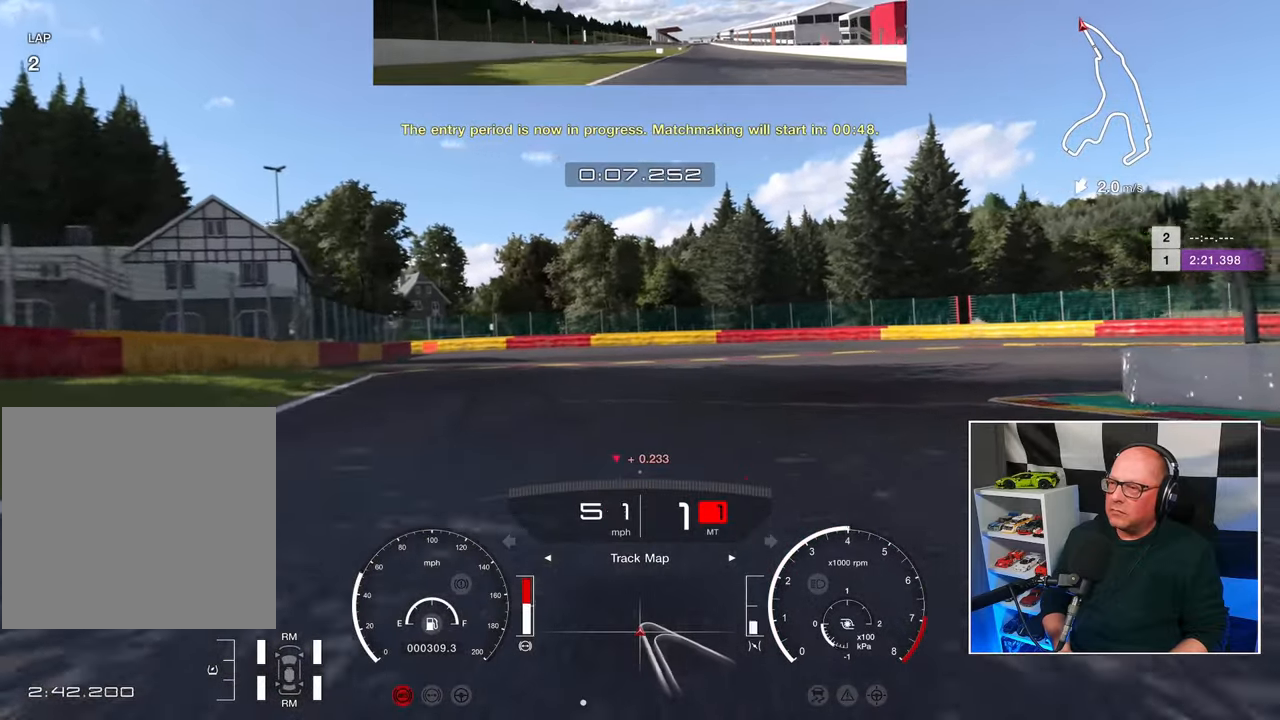
{"buttons": [], "left_stick": "up-right", "right_stick": "center", "events": [[83, "SQUARE", "up"], [267, "L2", "up"]]}
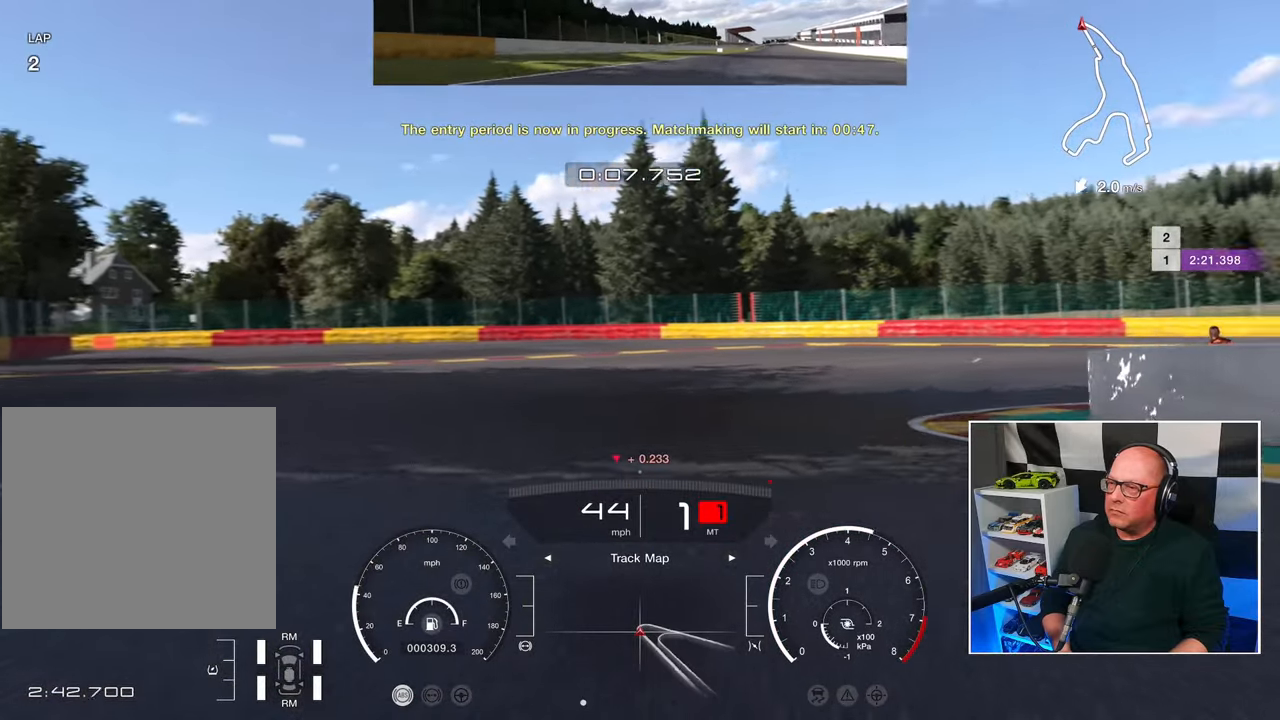
{"buttons": [], "left_stick": "up-right", "right_stick": "center", "events": []}
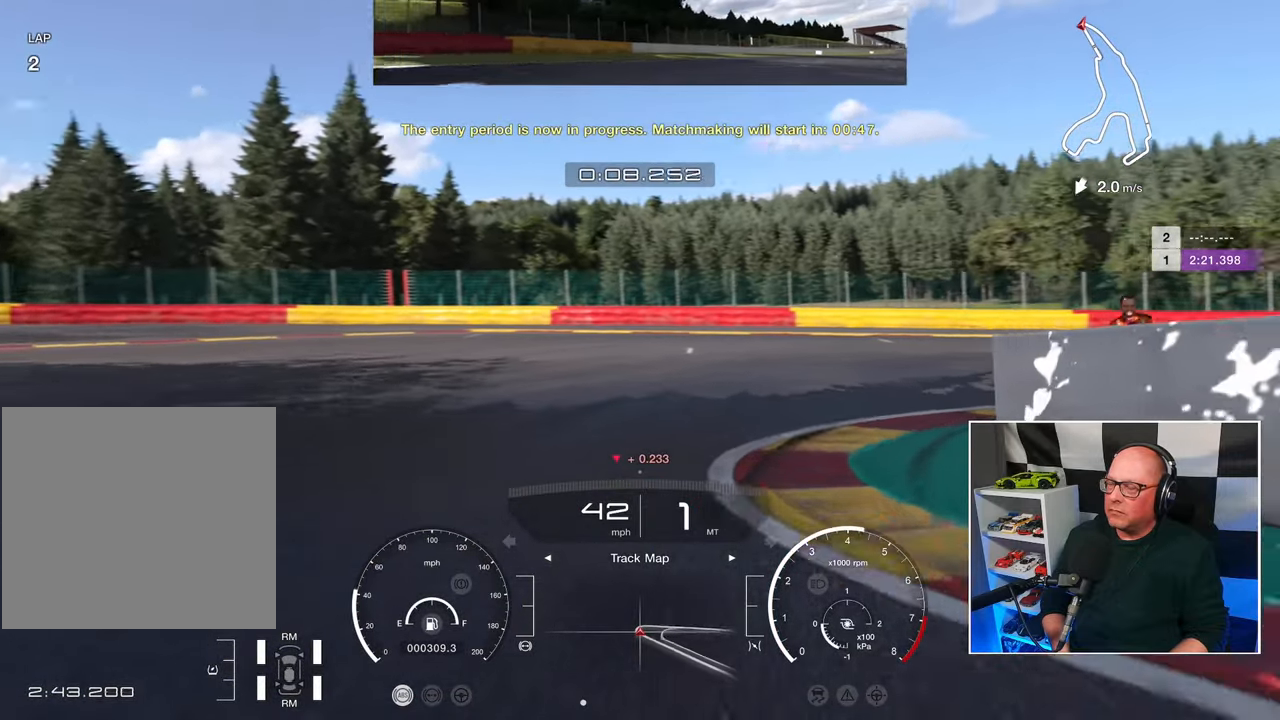
{"buttons": ["R2"], "left_stick": "up-right", "right_stick": "center", "events": [[233, "CROSS", "down"], [333, "CROSS", "up"], [333, "R2", "down"]]}
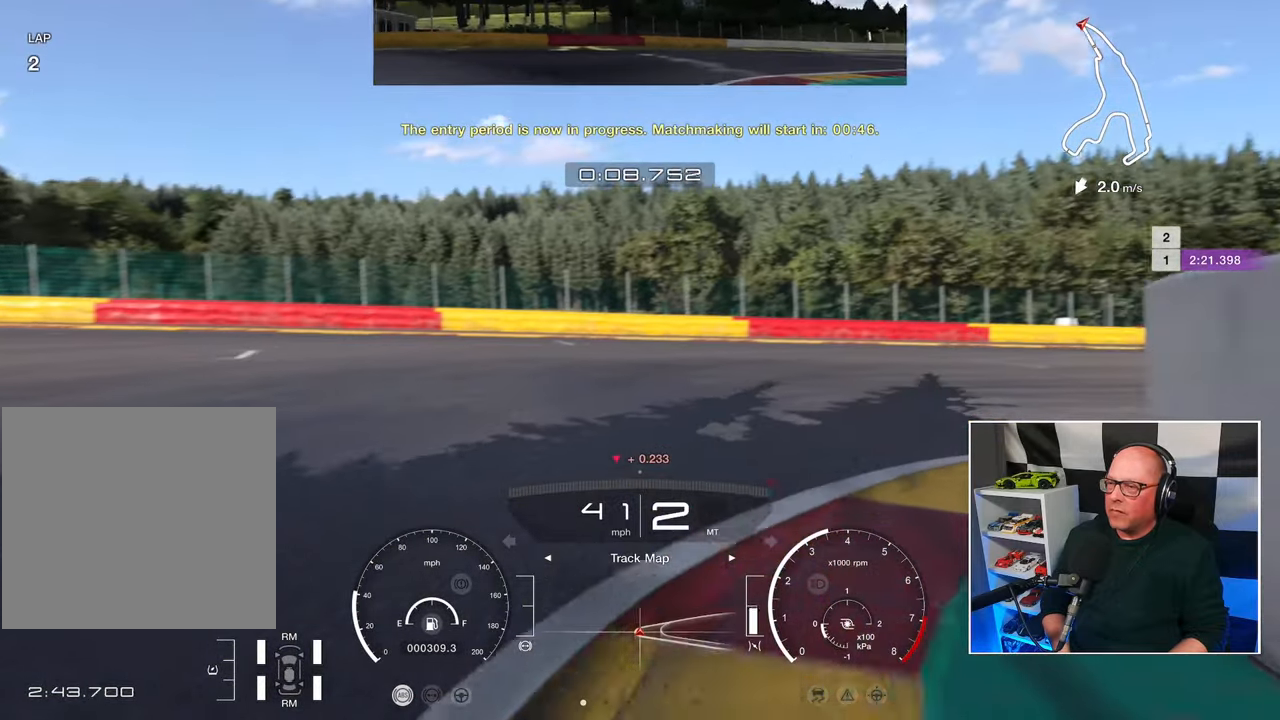
{"buttons": ["R2"], "left_stick": "up-right", "right_stick": "center", "events": []}
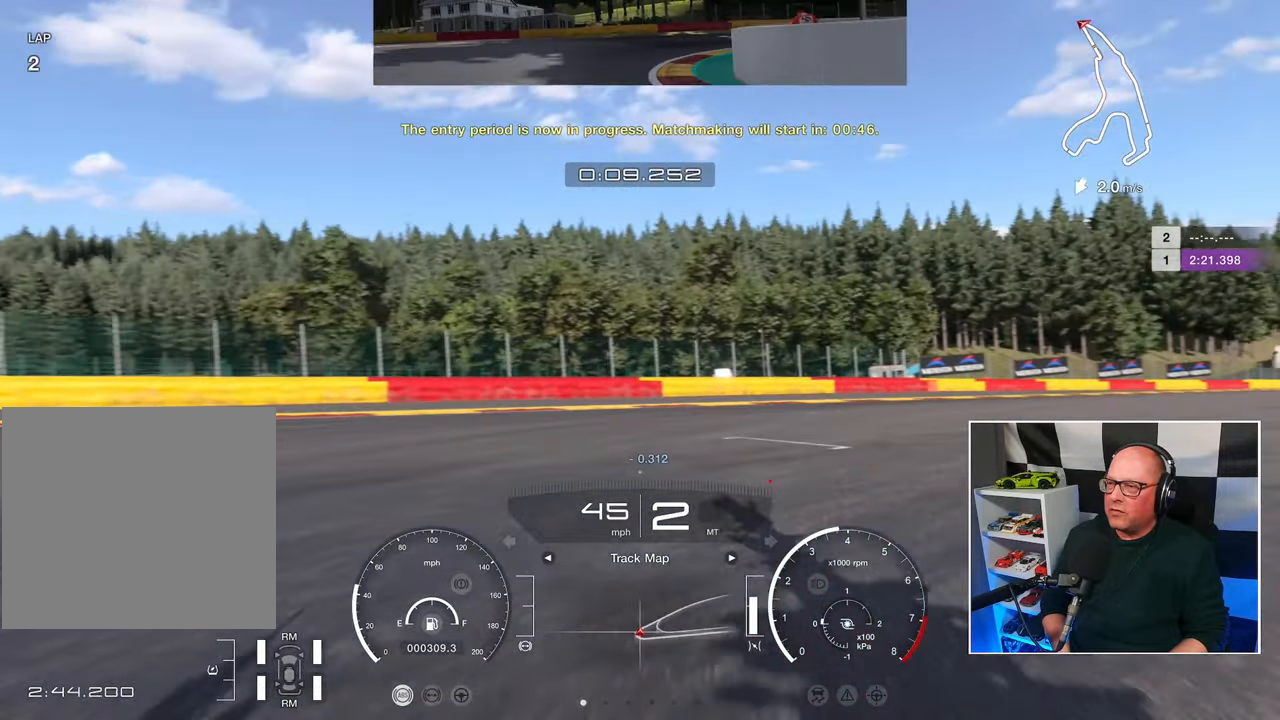
{"buttons": ["R2"], "left_stick": "up-right", "right_stick": "center", "events": []}
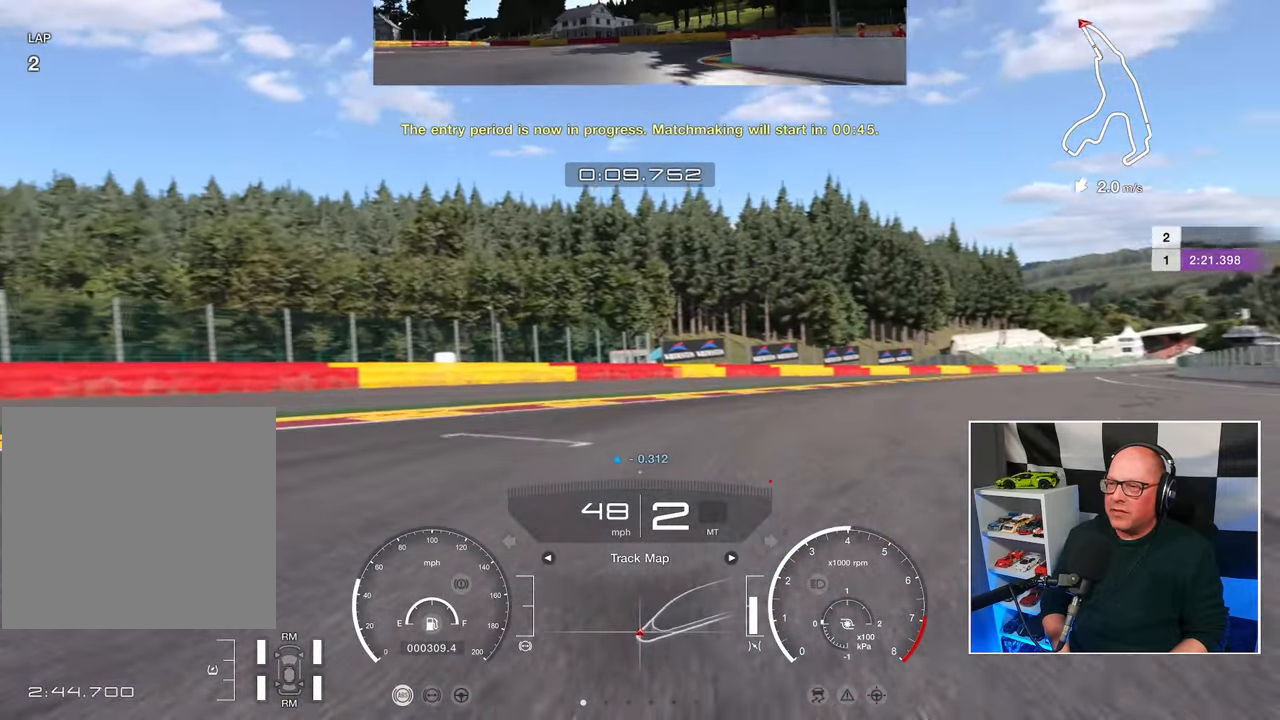
{"buttons": ["R2"], "left_stick": "up-right", "right_stick": "center", "events": []}
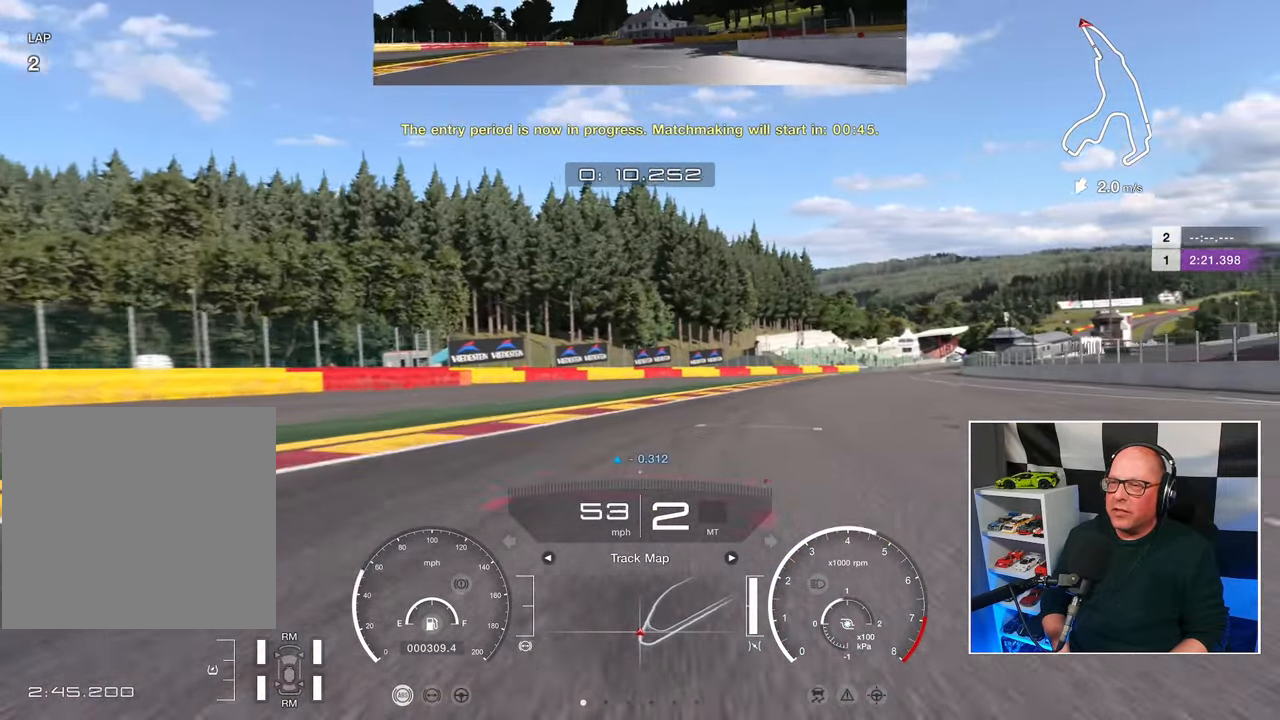
{"buttons": ["R2"], "left_stick": "up", "right_stick": "center", "events": [[333, "left_stick", "up"]]}
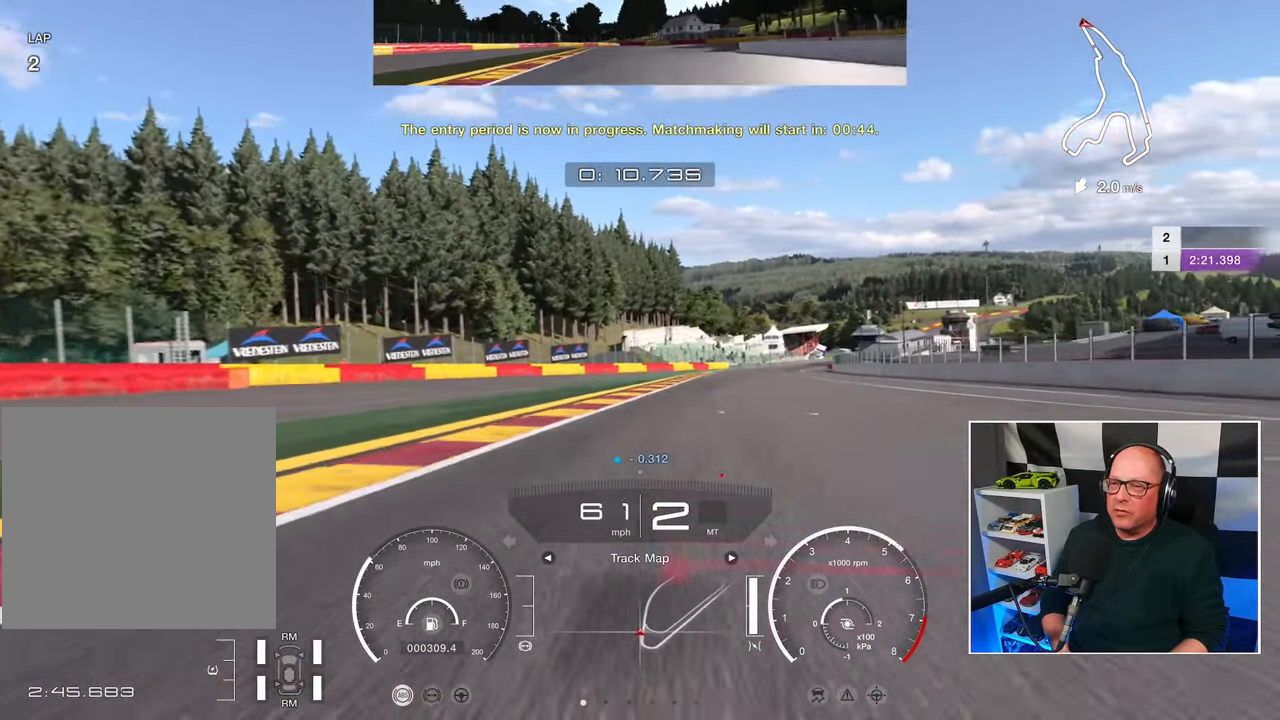
{"buttons": ["R2"], "left_stick": "up", "right_stick": "center", "events": []}
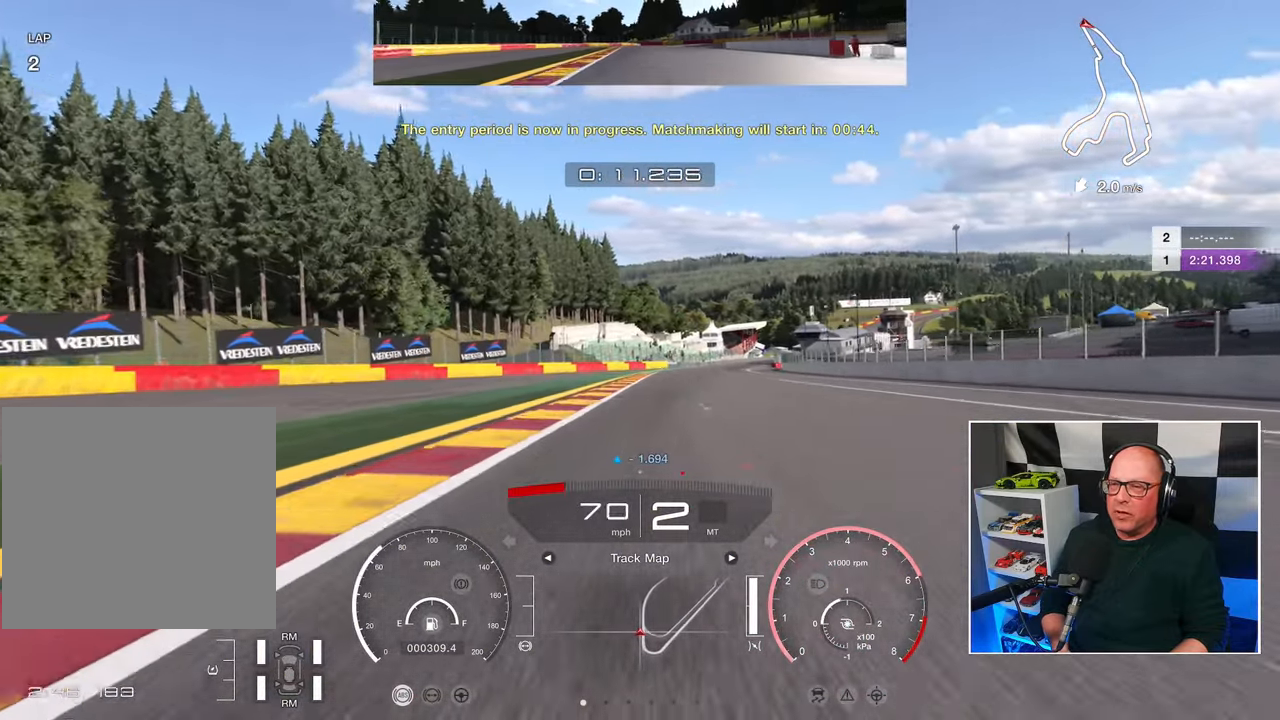
{"buttons": ["R2"], "left_stick": "up", "right_stick": "center", "events": []}
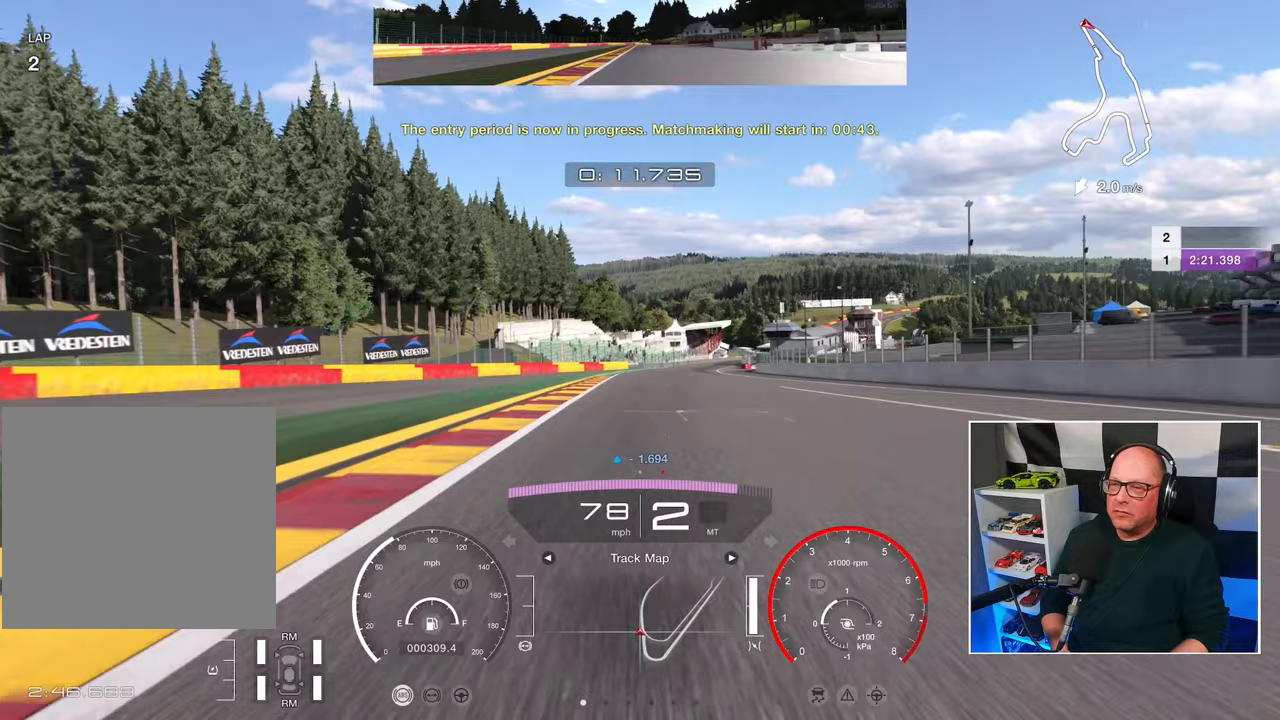
{"buttons": ["R2"], "left_stick": "center", "right_stick": "center", "events": [[300, "CROSS", "down"], [350, "left_stick", "center"], [417, "CROSS", "up"]]}
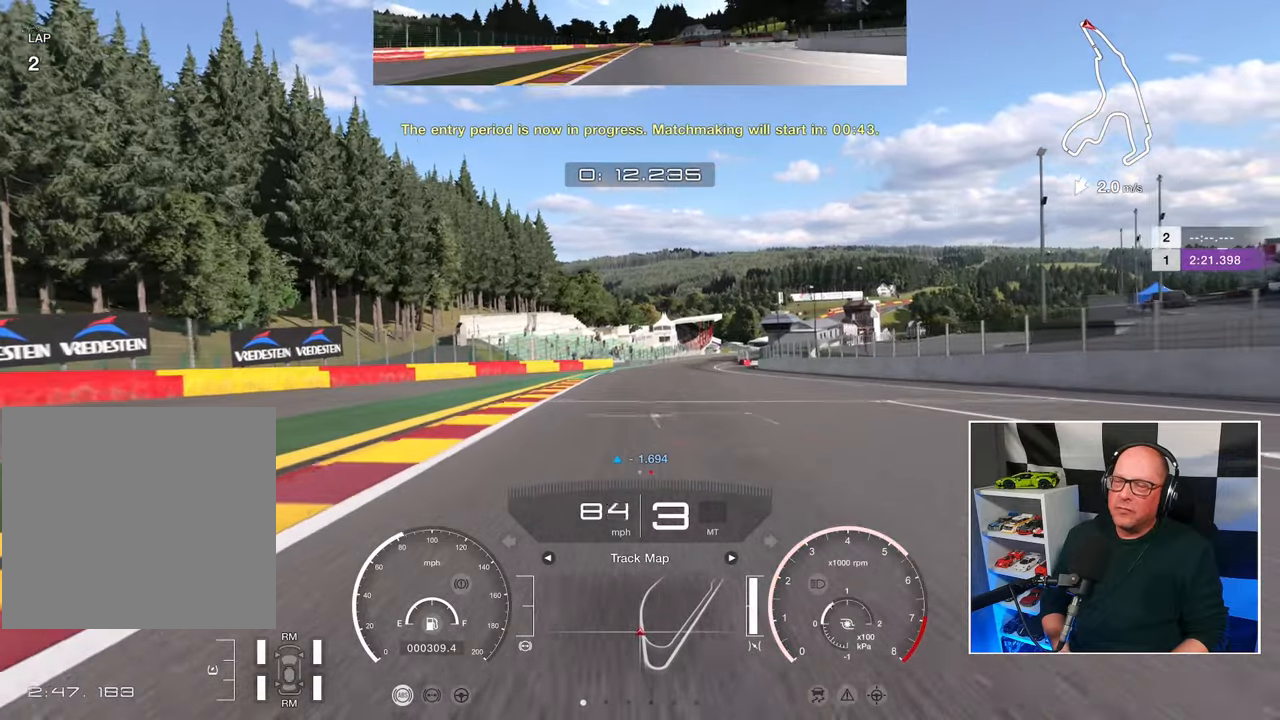
{"buttons": ["R2"], "left_stick": "center", "right_stick": "center", "events": []}
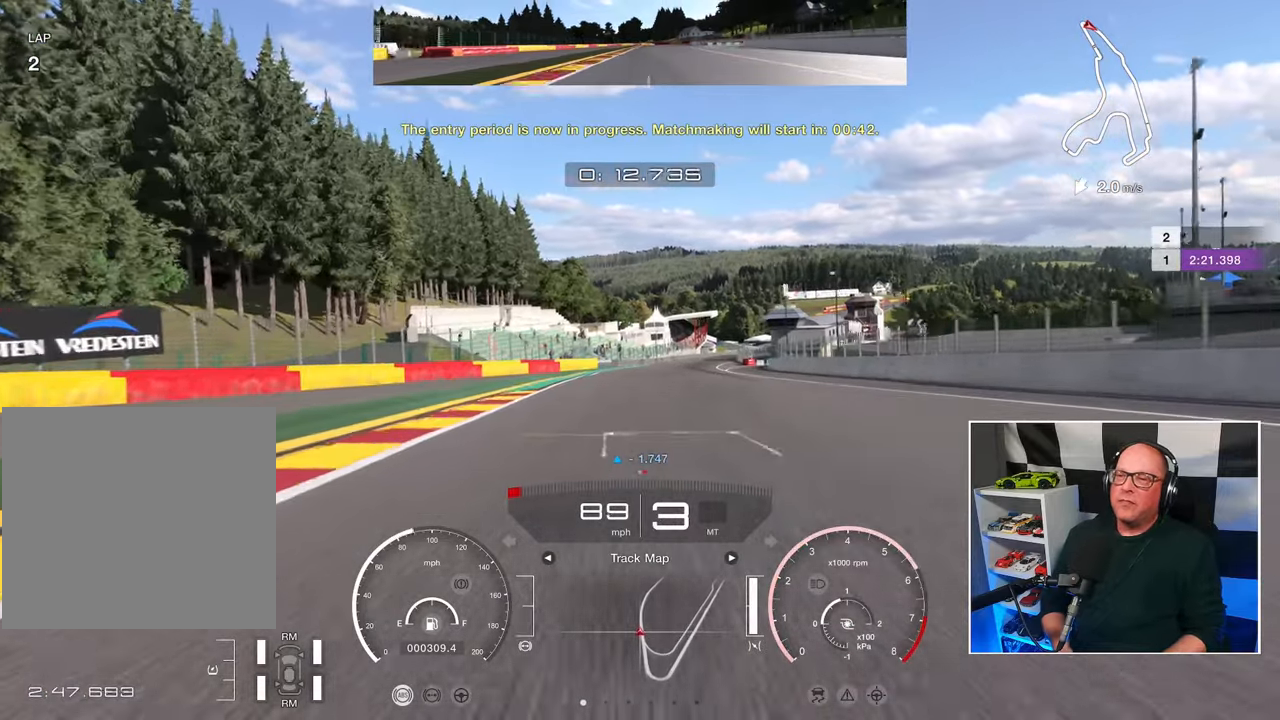
{"buttons": ["R2"], "left_stick": "center", "right_stick": "center", "events": []}
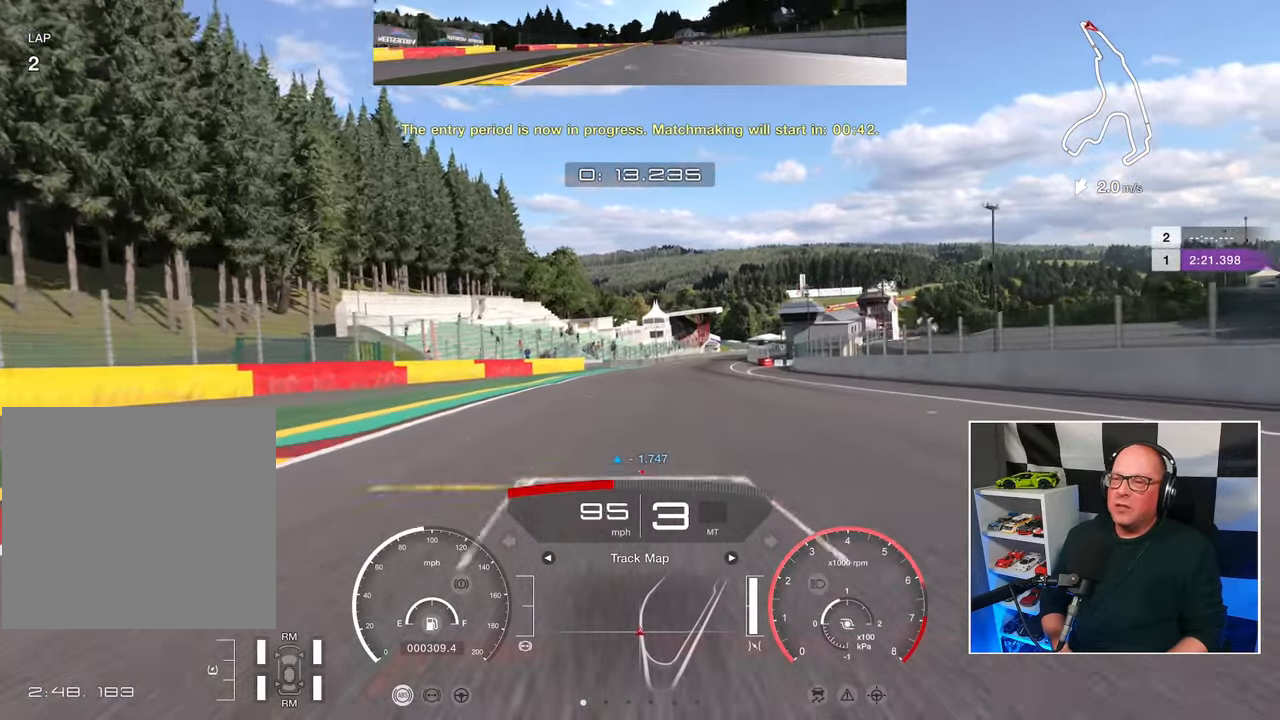
{"buttons": ["R2"], "left_stick": "center", "right_stick": "center", "events": []}
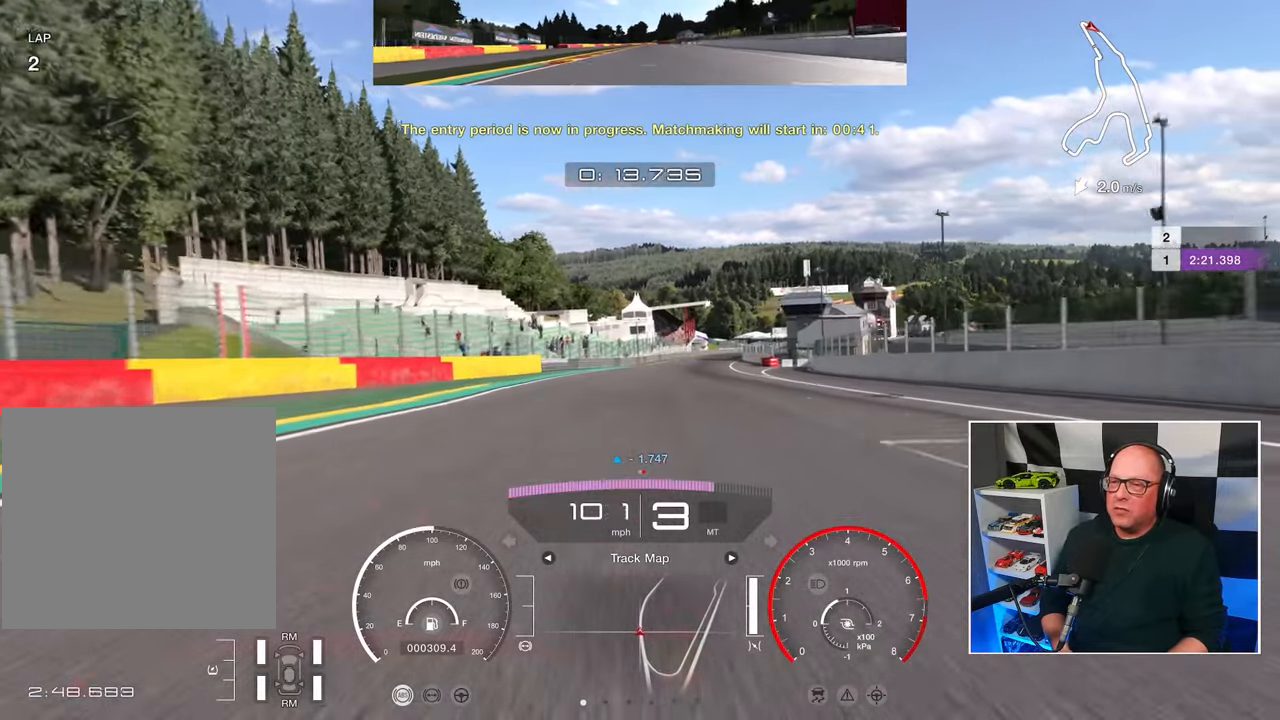
{"buttons": ["CROSS", "R2"], "left_stick": "center", "right_stick": "center", "events": [[450, "CROSS", "down"]]}
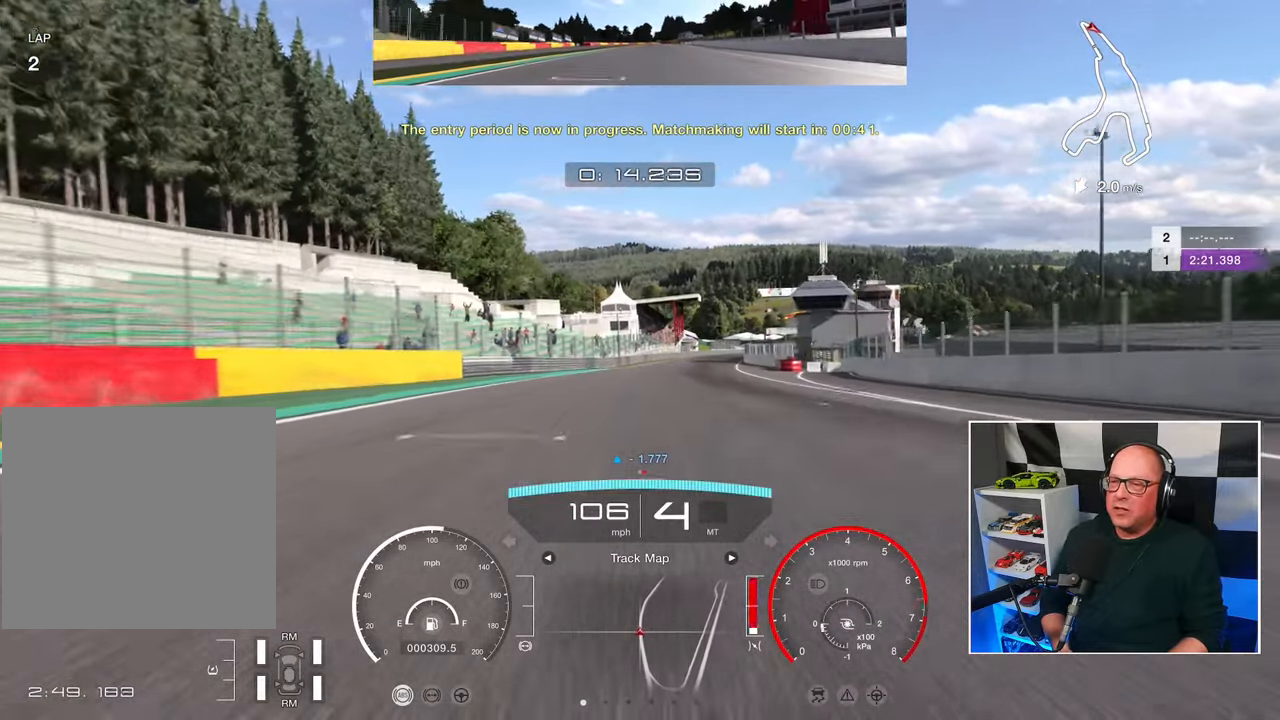
{"buttons": ["R2"], "left_stick": "center", "right_stick": "center", "events": [[67, "CROSS", "up"]]}
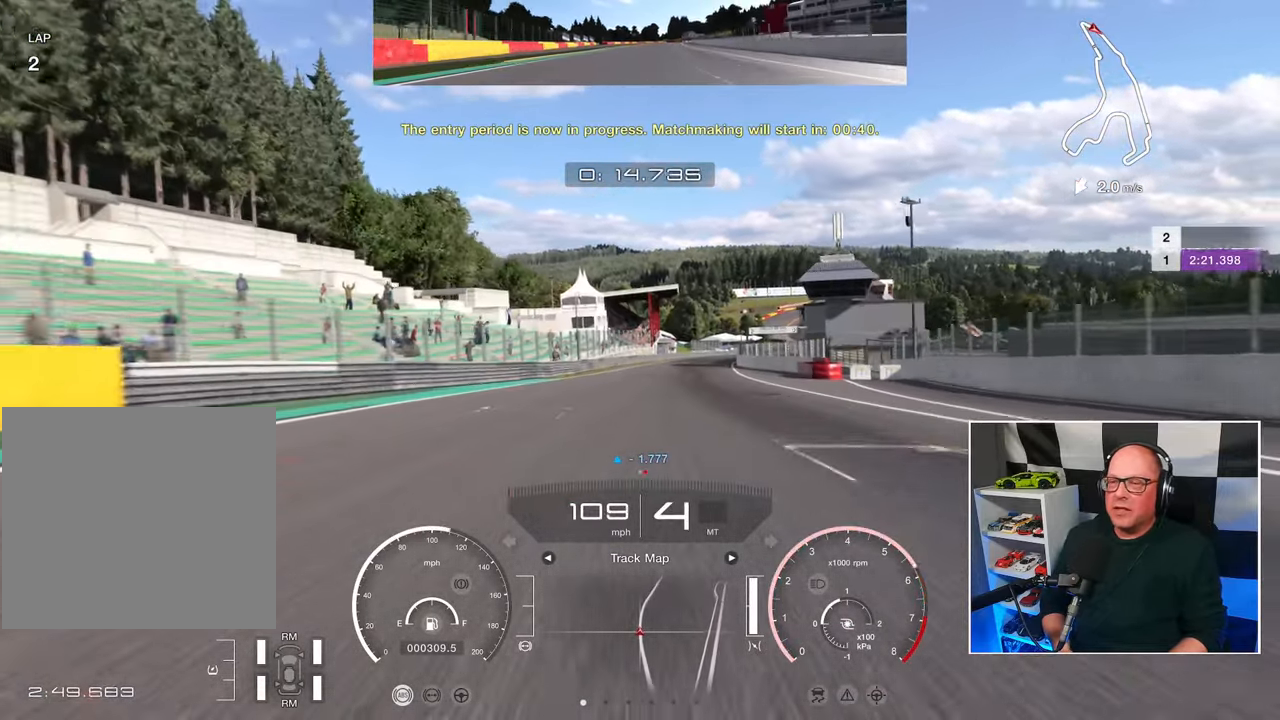
{"buttons": ["R2"], "left_stick": "center", "right_stick": "center", "events": []}
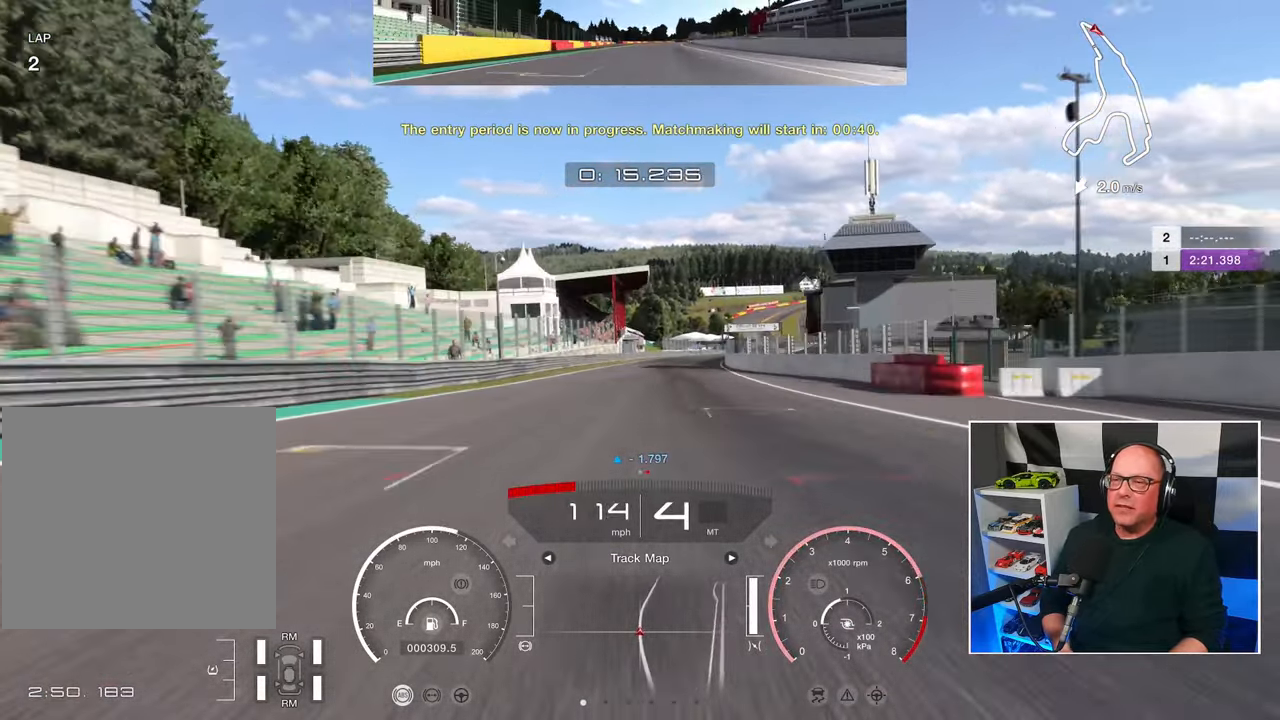
{"buttons": ["R2"], "left_stick": "center", "right_stick": "center", "events": []}
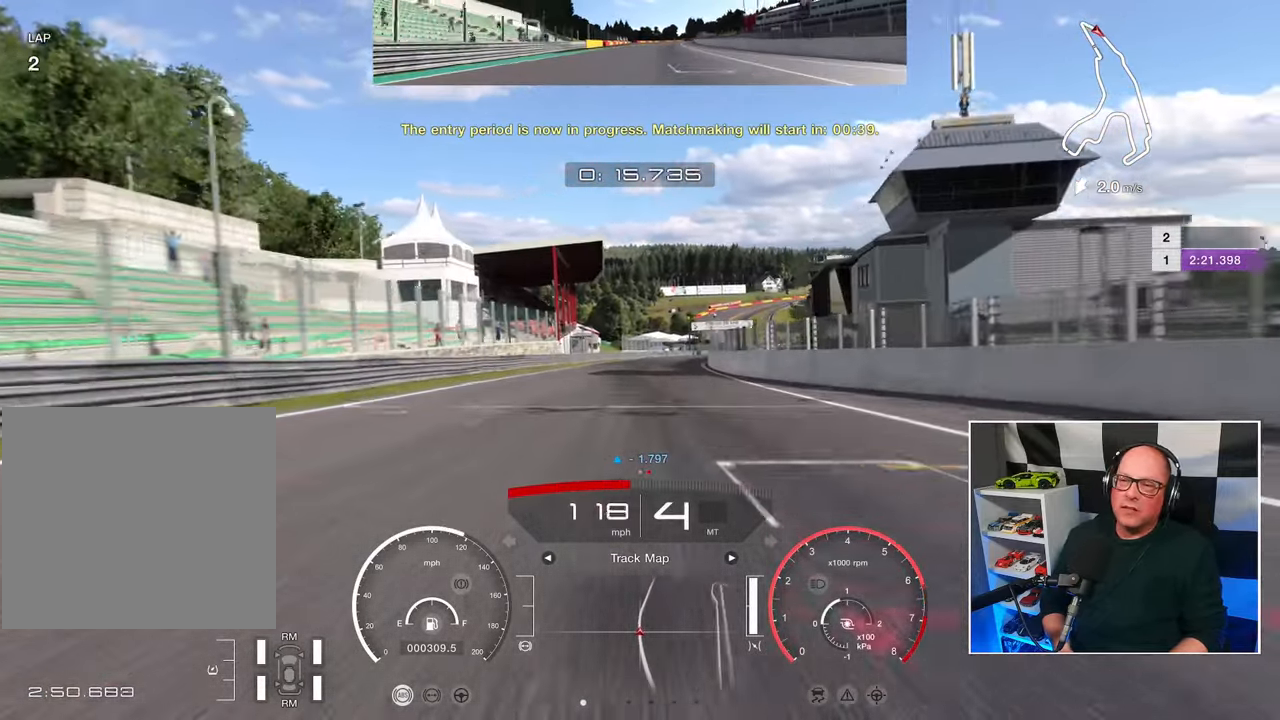
{"buttons": ["R2"], "left_stick": "center", "right_stick": "center", "events": []}